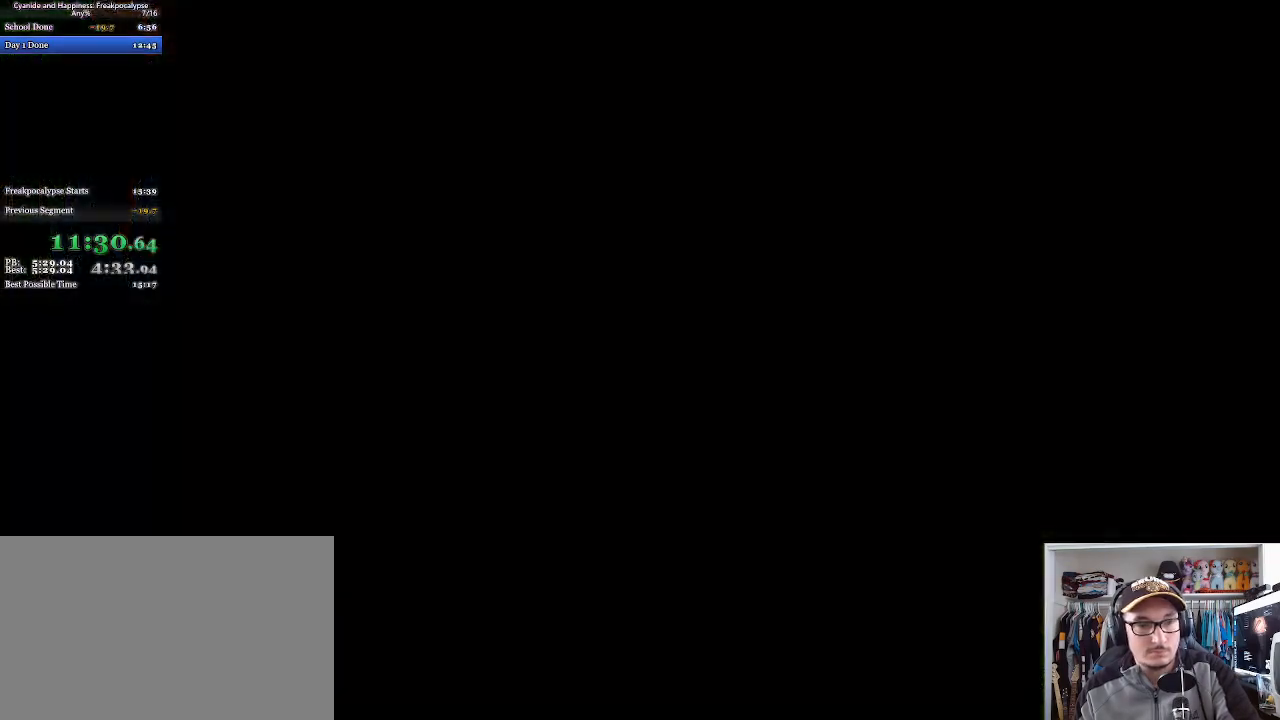
Gameplay with keyboard and mouse; each line is a JSON object with the keys and mouse buttons held at the frame after it. "events" lists presses ("down") and releases ("up") of "a", "c", "ctrl", "d", "e", "f", "q", "r", "s", "shift", "space", "tab", "w", "mouse_left", "mouse_wheel", "mouse_right", "mouse_mb4" and "mouse_mb5" between this image and that frame as [ms after this image, input, new state], when the widget could be followed in between. "mouse_left", "mouse_wheel", "mouse_right", "mouse_mb4", "mouse_mb5" = the "left", "wheel", "right", "mb4", "mb5" buttons of the "mouse" list. No other keys are recorded. "wheel" means that the mouse wheel is clicked or scrolled. Mouse movement is not recorded.
{"keys": [], "mouse": ["left"], "events": [[67, "space", "up"], [100, "mouse_left", "up"], [133, "mouse_left", "down"], [167, "space", "down"], [200, "space", "up"], [233, "mouse_left", "up"], [300, "mouse_left", "down"], [300, "space", "down"], [333, "space", "up"], [400, "mouse_left", "up"], [433, "mouse_left", "down"], [433, "space", "down"], [500, "space", "up"]]}
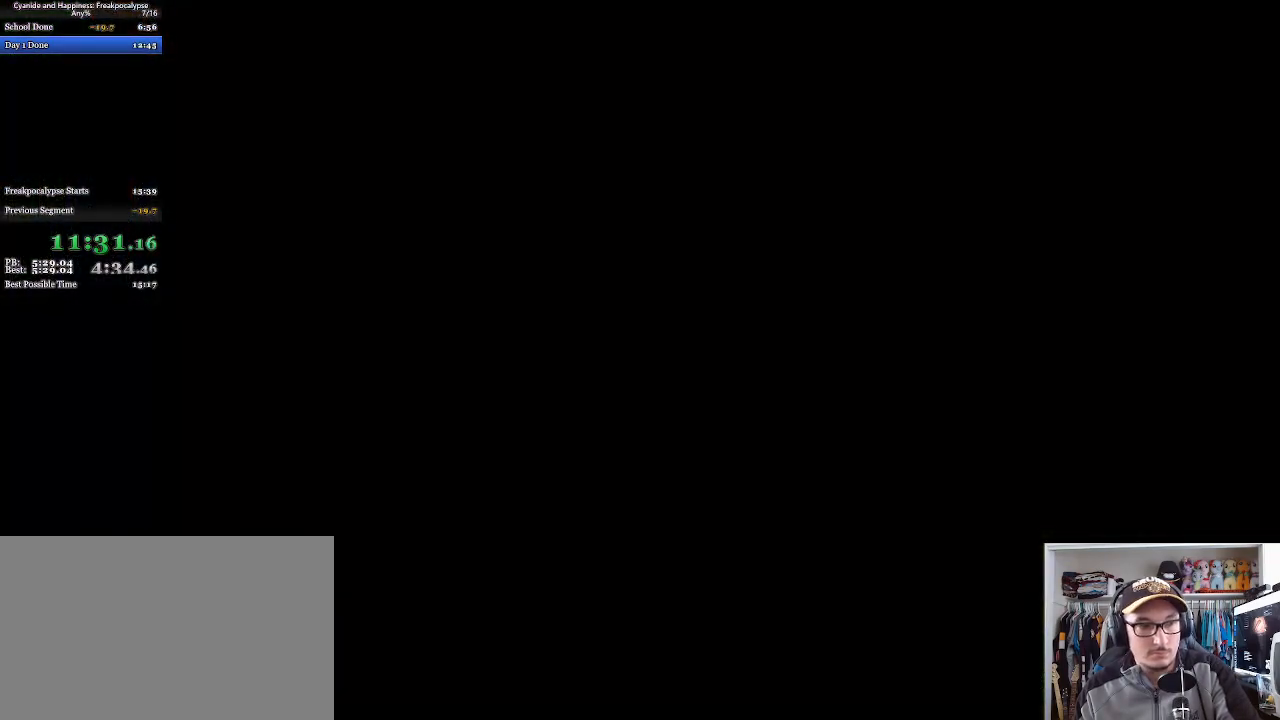
{"keys": [], "mouse": [], "events": [[67, "mouse_left", "up"], [100, "mouse_left", "down"], [133, "space", "down"], [200, "mouse_left", "up"], [200, "space", "up"], [267, "mouse_left", "down"], [300, "space", "down"], [367, "mouse_left", "up"], [367, "space", "up"], [433, "mouse_left", "down"], [467, "space", "down"], [500, "mouse_left", "up"], [500, "space", "up"]]}
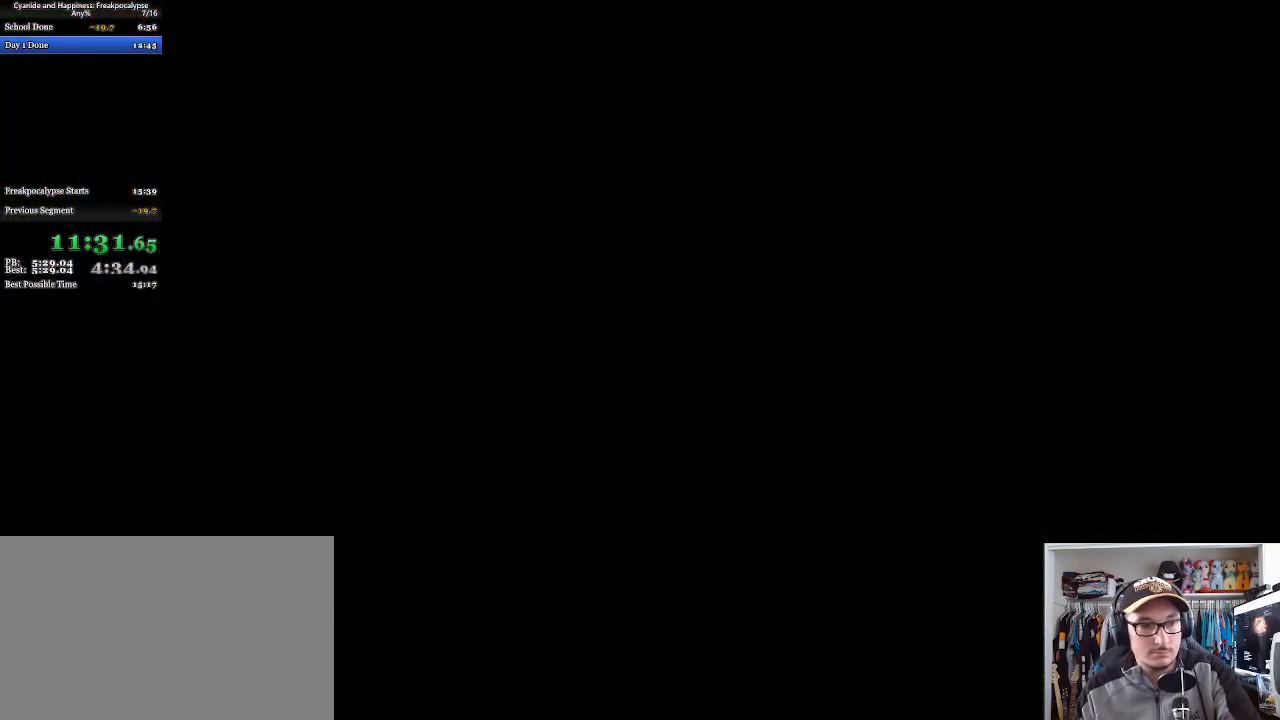
{"keys": [], "mouse": ["left"], "events": [[67, "mouse_left", "down"], [100, "space", "down"], [133, "mouse_left", "up"], [133, "space", "up"], [200, "mouse_left", "down"], [200, "space", "down"], [267, "space", "up"], [300, "mouse_left", "up"], [333, "mouse_left", "down"], [333, "space", "down"], [400, "space", "up"], [433, "mouse_left", "up"], [467, "mouse_left", "down"]]}
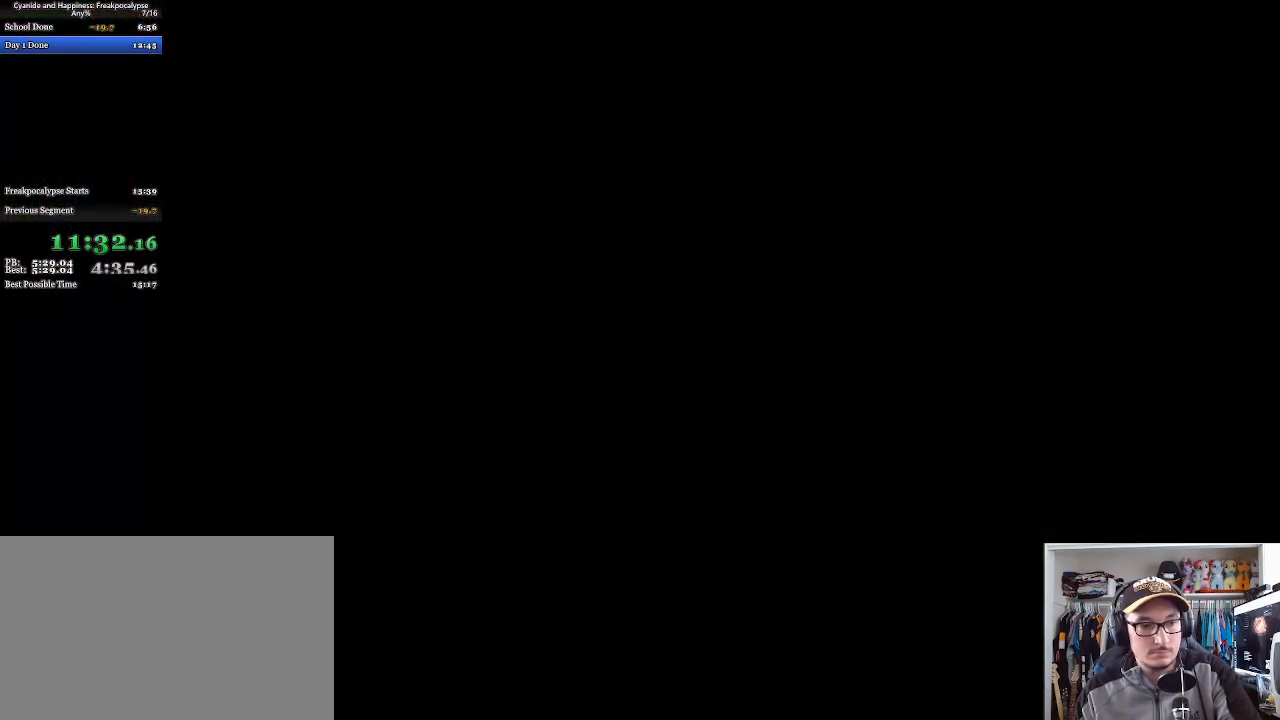
{"keys": ["space"], "mouse": [], "events": [[67, "mouse_left", "up"], [100, "space", "down"], [133, "mouse_left", "down"], [167, "space", "up"], [233, "mouse_left", "up"], [233, "space", "down"], [300, "mouse_left", "down"], [300, "space", "up"], [367, "mouse_left", "up"], [400, "space", "down"], [433, "mouse_left", "down"], [433, "space", "up"], [500, "mouse_left", "up"], [500, "space", "down"]]}
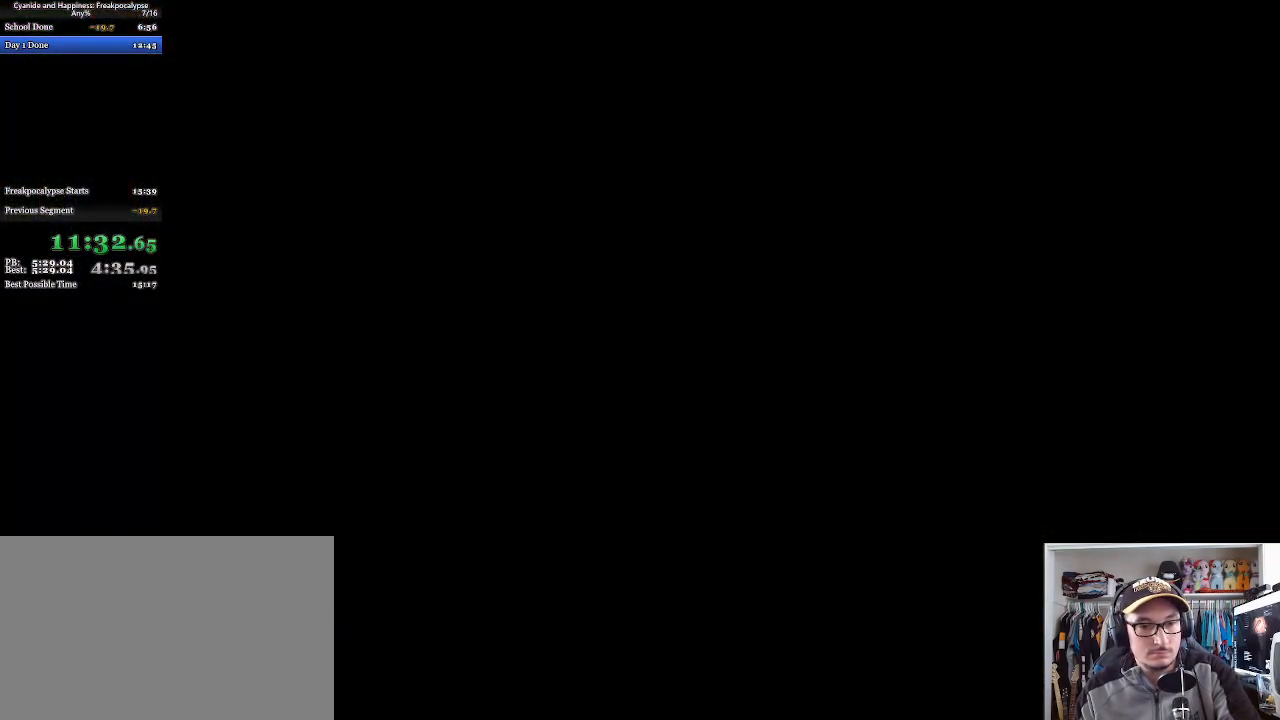
{"keys": [], "mouse": ["left"], "events": [[67, "mouse_left", "down"], [67, "space", "up"], [167, "mouse_left", "up"], [167, "space", "down"], [200, "mouse_left", "down"], [233, "space", "up"], [300, "mouse_left", "up"], [300, "space", "down"], [367, "mouse_left", "down"], [367, "space", "up"], [433, "mouse_left", "up"], [433, "space", "down"], [500, "mouse_left", "down"], [500, "space", "up"]]}
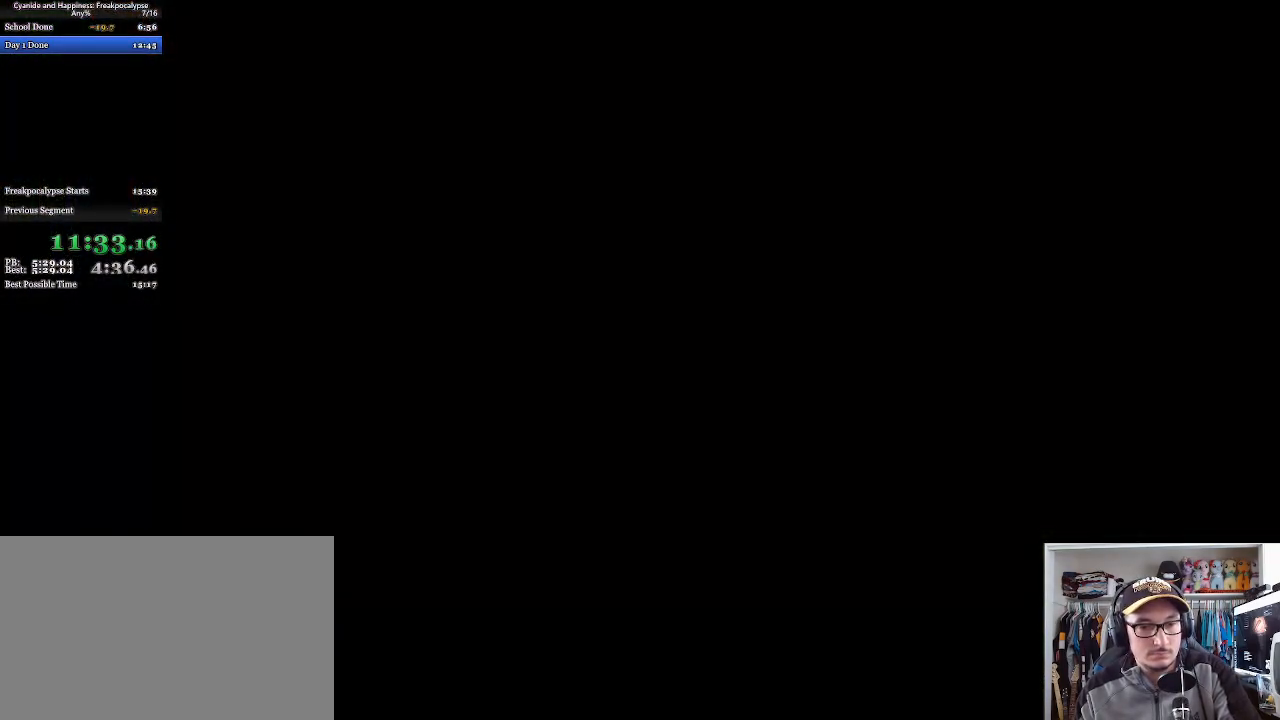
{"keys": ["space"], "mouse": ["left"], "events": [[67, "space", "down"], [100, "mouse_left", "up"], [133, "space", "up"], [167, "mouse_left", "down"], [200, "space", "down"], [233, "mouse_left", "up"], [267, "space", "up"], [300, "mouse_left", "down"], [333, "space", "down"], [400, "mouse_left", "up"], [400, "space", "up"], [433, "mouse_left", "down"], [467, "space", "down"]]}
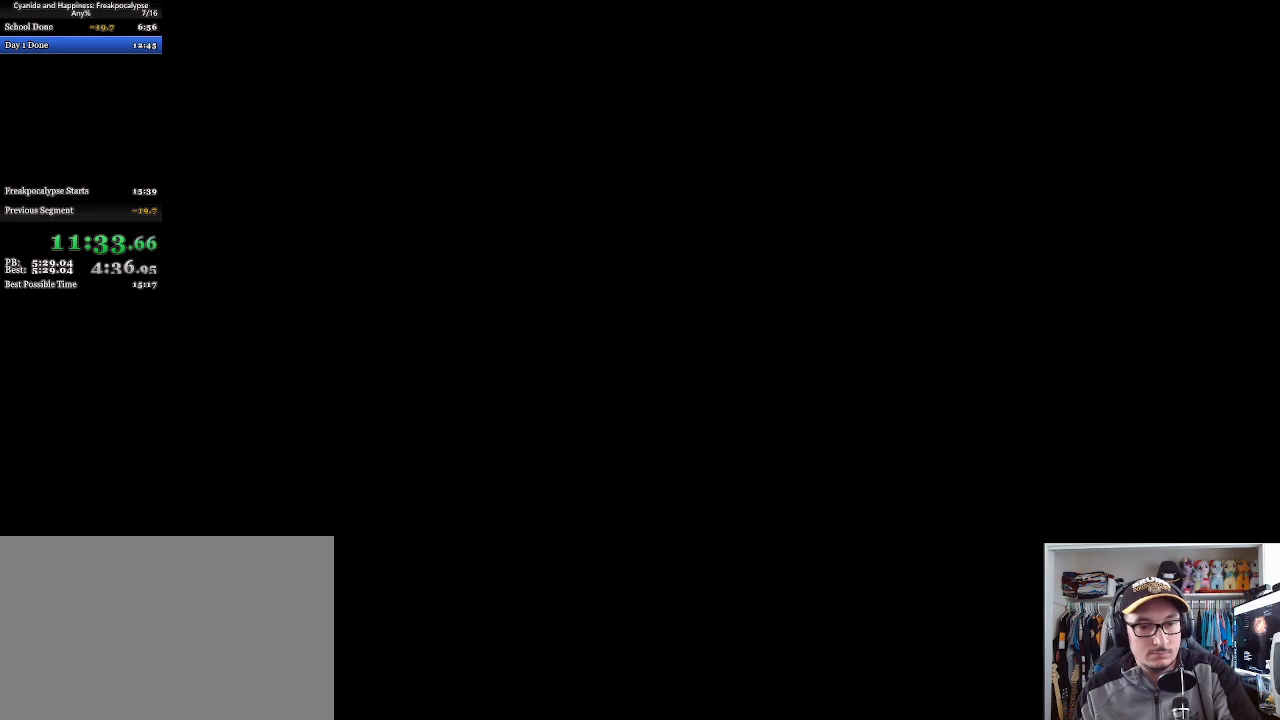
{"keys": [], "mouse": [], "events": [[33, "mouse_left", "up"], [33, "space", "up"], [100, "mouse_left", "down"], [100, "space", "down"], [167, "space", "up"], [200, "mouse_left", "up"], [233, "mouse_left", "down"], [233, "space", "down"], [300, "space", "up"], [333, "mouse_left", "up"], [400, "mouse_left", "down"], [400, "space", "down"], [467, "mouse_left", "up"], [467, "space", "up"]]}
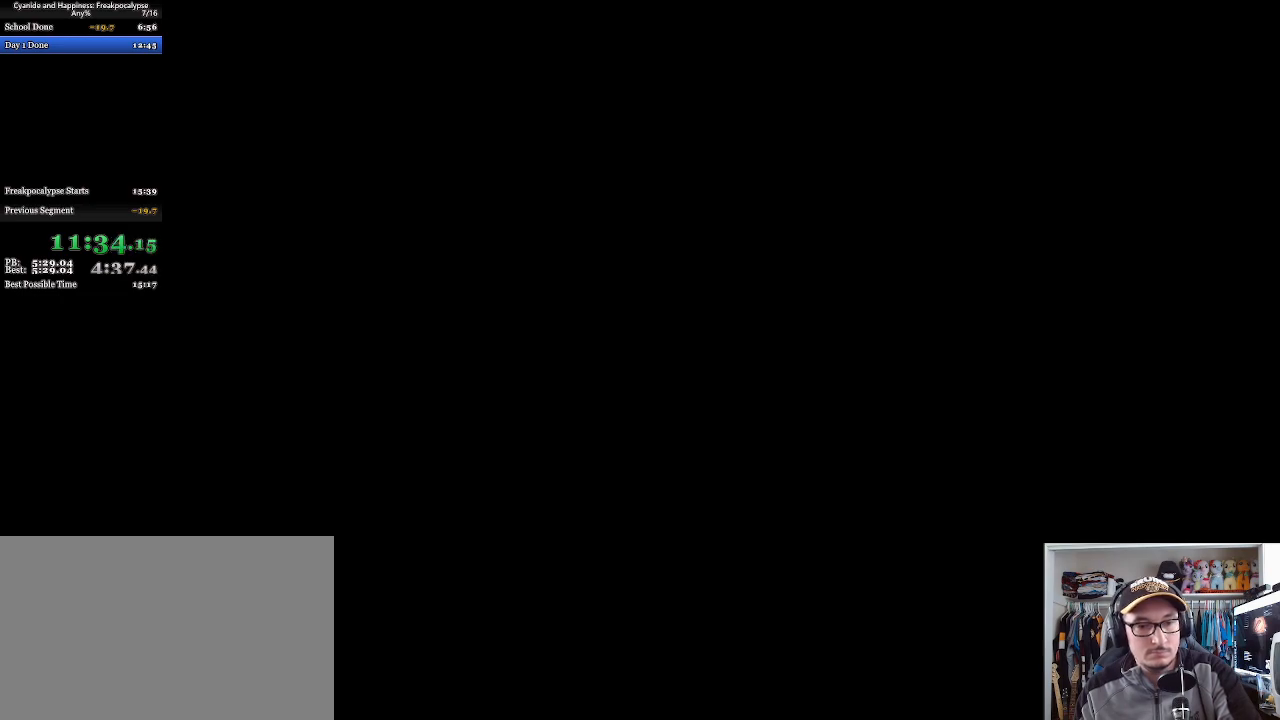
{"keys": ["space"], "mouse": ["left"], "events": [[33, "mouse_left", "down"], [33, "space", "down"], [100, "space", "up"], [133, "mouse_left", "up"], [167, "space", "down"], [200, "mouse_left", "down"], [233, "space", "up"], [267, "mouse_left", "up"], [300, "space", "down"], [333, "mouse_left", "down"], [400, "mouse_left", "up"], [400, "space", "up"], [467, "mouse_left", "down"], [467, "space", "down"]]}
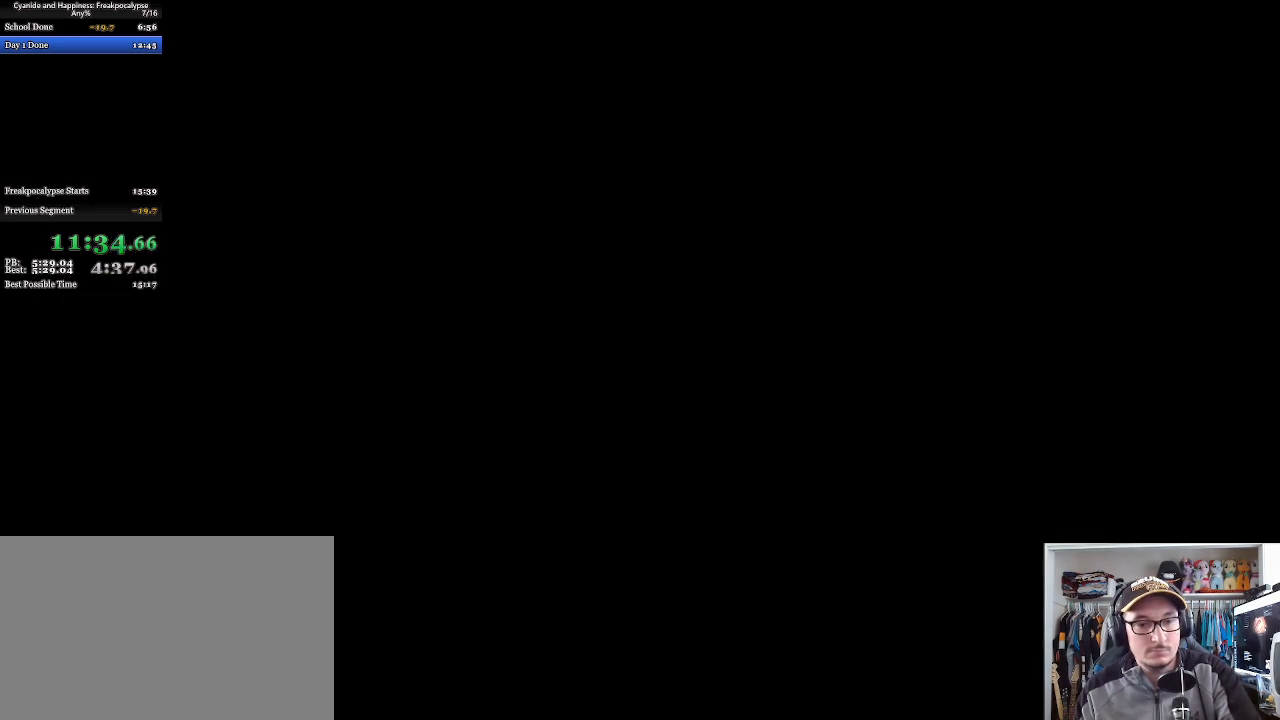
{"keys": [], "mouse": [], "events": [[33, "space", "up"], [67, "mouse_left", "up"], [100, "space", "down"], [133, "mouse_left", "down"], [167, "space", "up"], [200, "mouse_left", "up"]]}
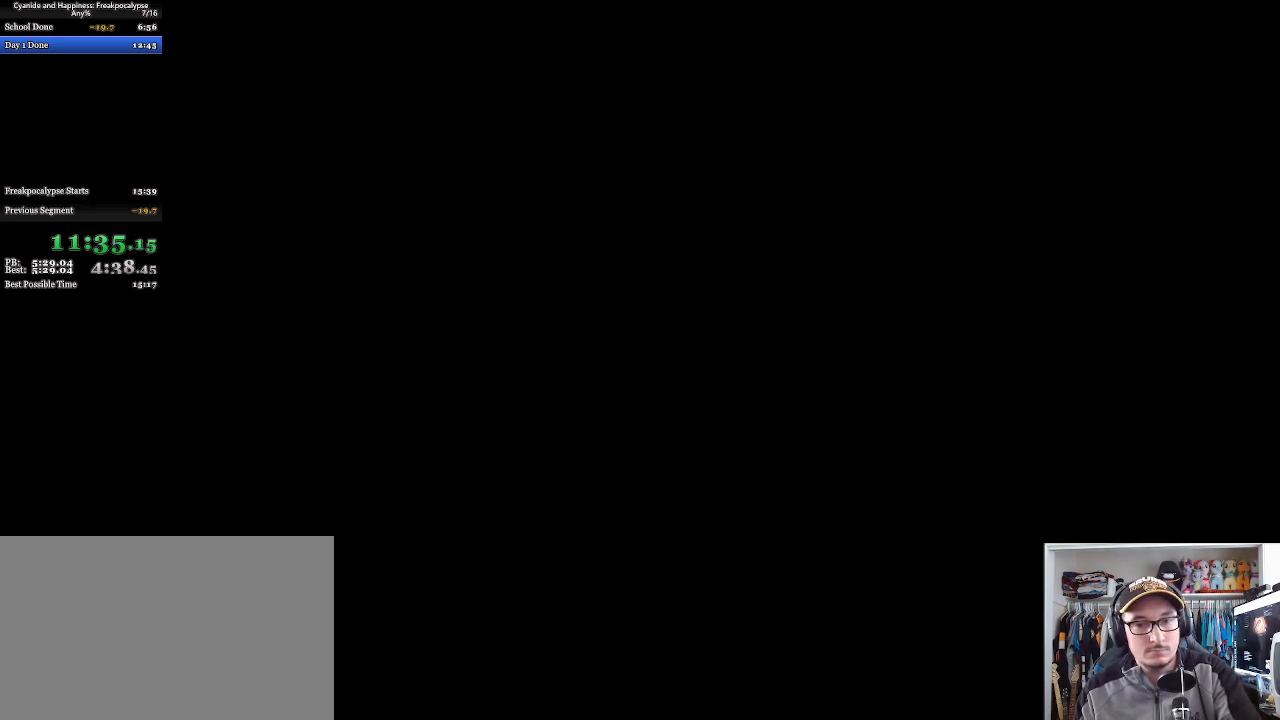
{"keys": [], "mouse": [], "events": []}
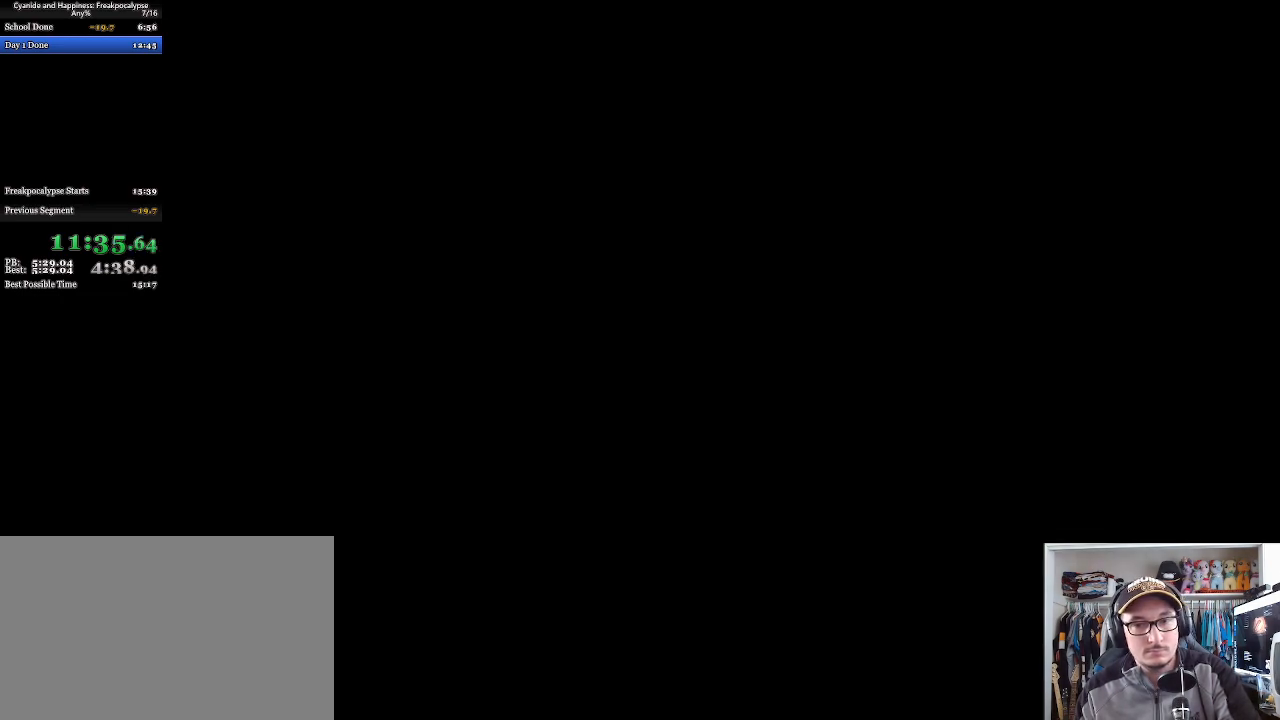
{"keys": [], "mouse": [], "events": []}
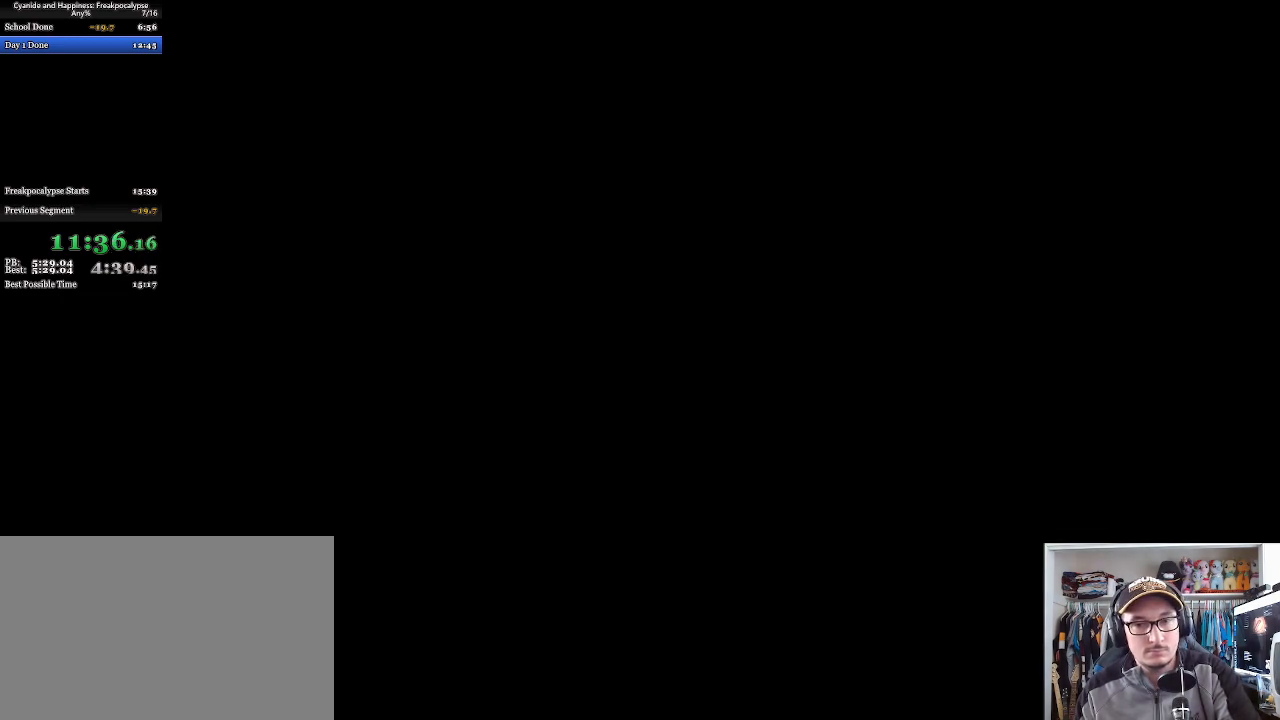
{"keys": [], "mouse": [], "events": []}
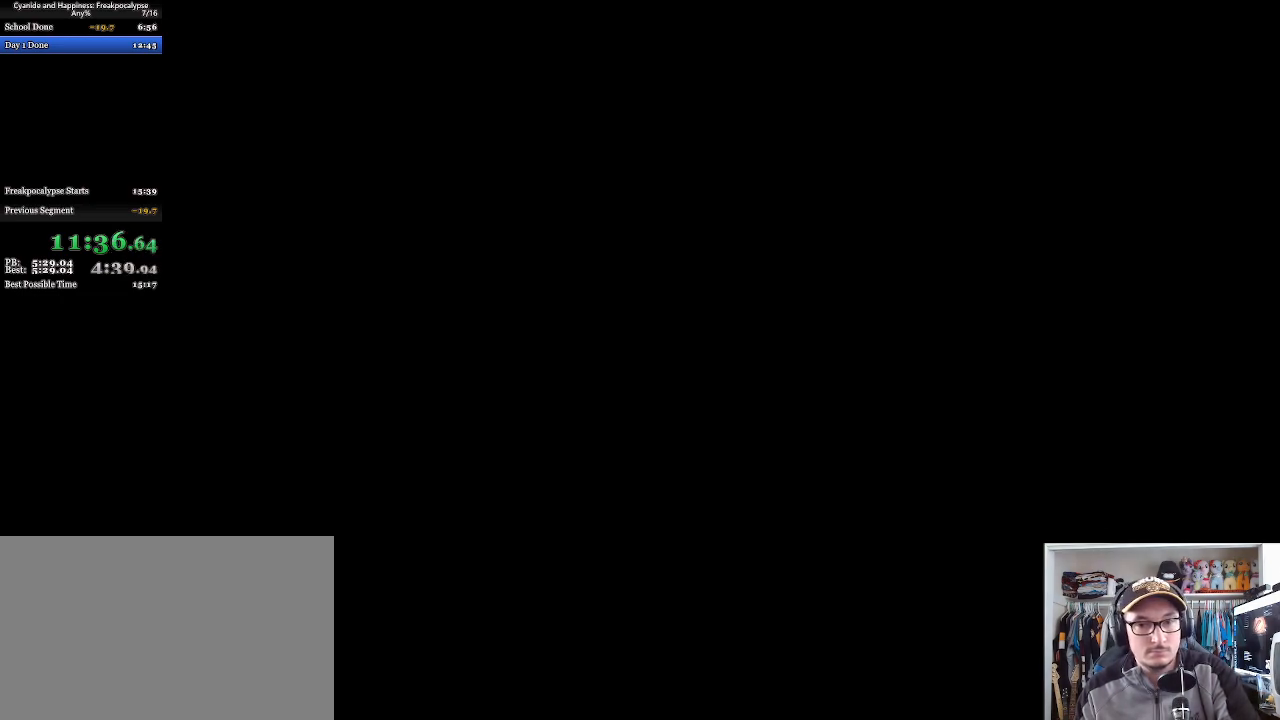
{"keys": [], "mouse": [], "events": []}
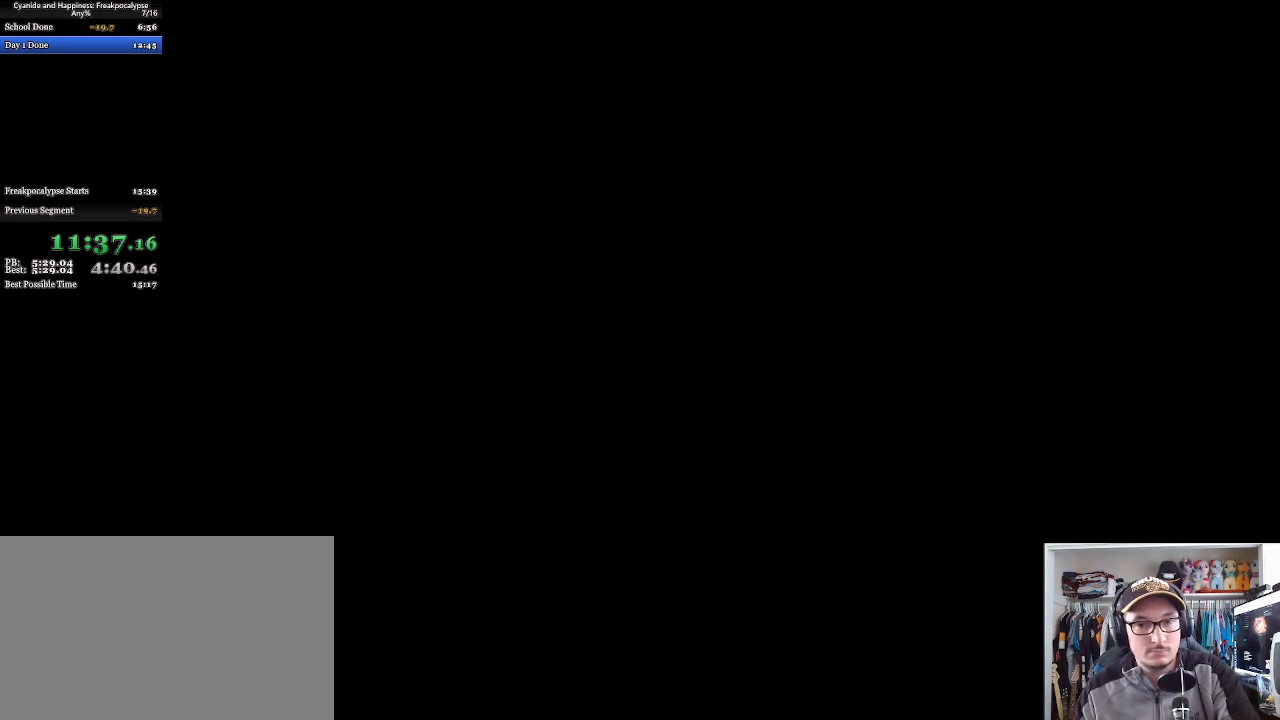
{"keys": ["space"], "mouse": ["left"], "events": [[467, "mouse_left", "down"], [500, "space", "down"]]}
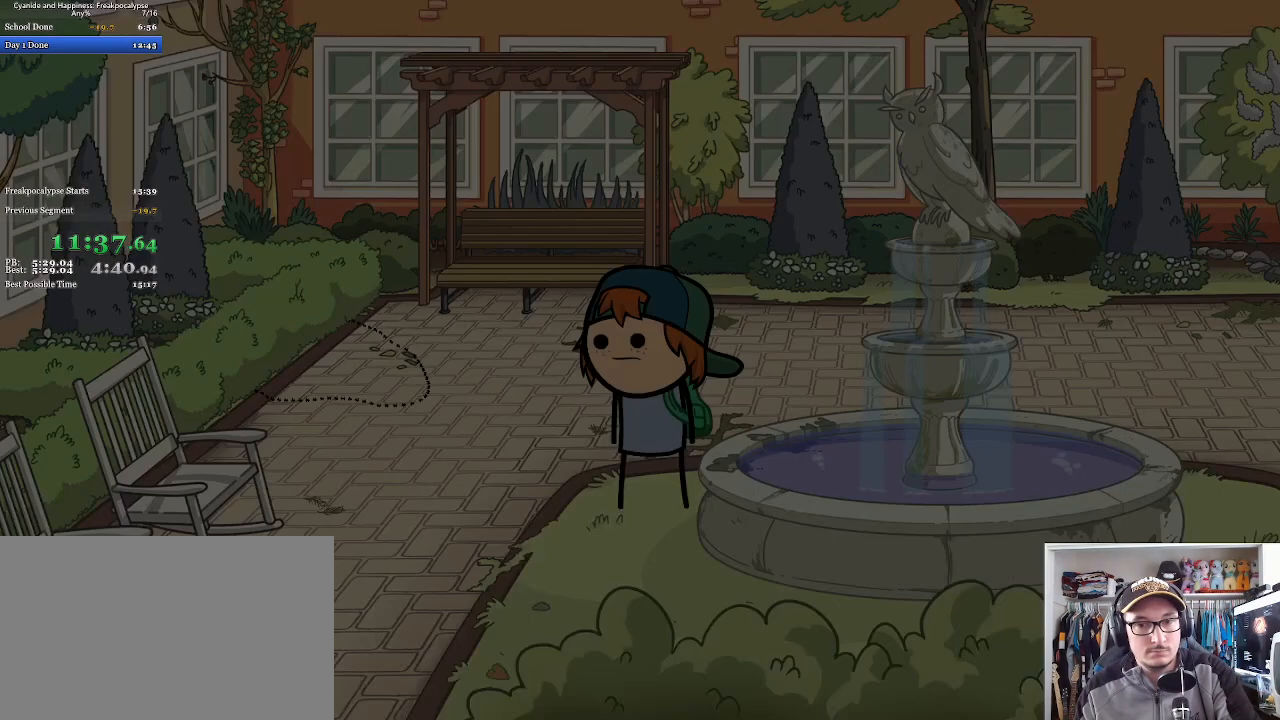
{"keys": [], "mouse": [], "events": [[33, "mouse_left", "up"], [67, "space", "up"], [100, "mouse_left", "down"], [133, "space", "down"], [200, "mouse_left", "up"], [200, "space", "up"], [233, "mouse_left", "down"], [300, "space", "down"], [333, "mouse_left", "up"], [367, "space", "up"], [400, "mouse_left", "down"], [433, "space", "down"], [467, "mouse_left", "up"], [467, "space", "up"]]}
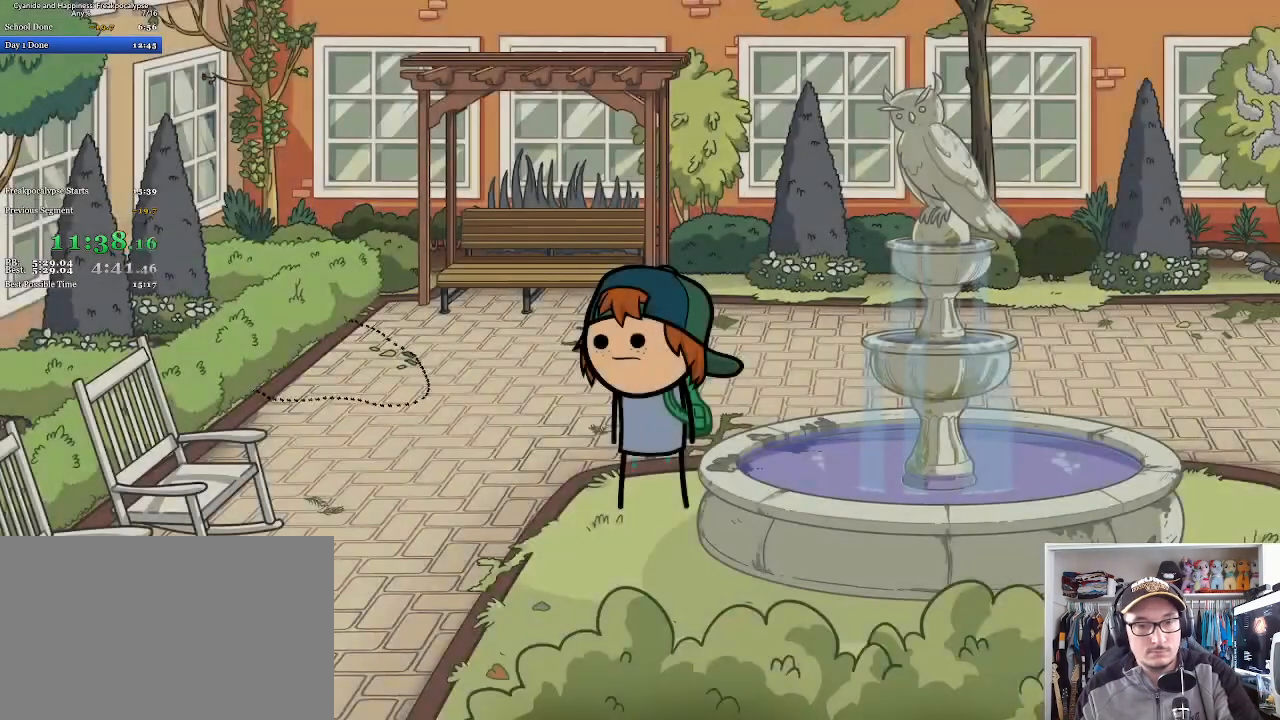
{"keys": [], "mouse": [], "events": [[33, "mouse_left", "down"], [67, "space", "down"], [100, "mouse_left", "up"], [100, "space", "up"], [133, "mouse_left", "down"], [200, "space", "down"], [233, "mouse_left", "up"], [233, "space", "up"], [300, "mouse_left", "down"], [333, "space", "down"], [367, "mouse_left", "up"], [367, "space", "up"], [433, "mouse_left", "down"], [467, "space", "down"], [500, "mouse_left", "up"], [500, "space", "up"]]}
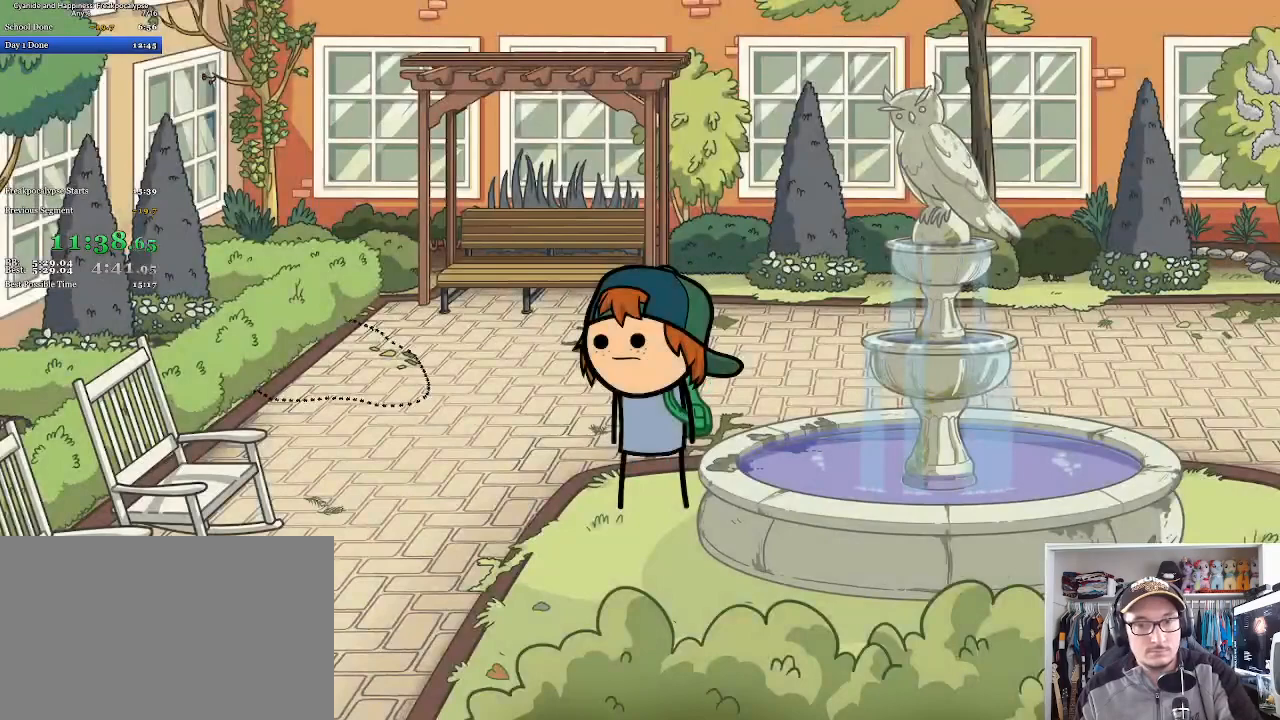
{"keys": ["space"], "mouse": ["left"], "events": [[67, "mouse_left", "down"], [100, "space", "down"], [133, "mouse_left", "up"], [133, "space", "up"], [200, "mouse_left", "down"], [200, "space", "down"], [267, "mouse_left", "up"], [267, "space", "up"], [333, "mouse_left", "down"], [333, "space", "down"], [400, "mouse_left", "up"], [400, "space", "up"], [467, "mouse_left", "down"], [467, "space", "down"]]}
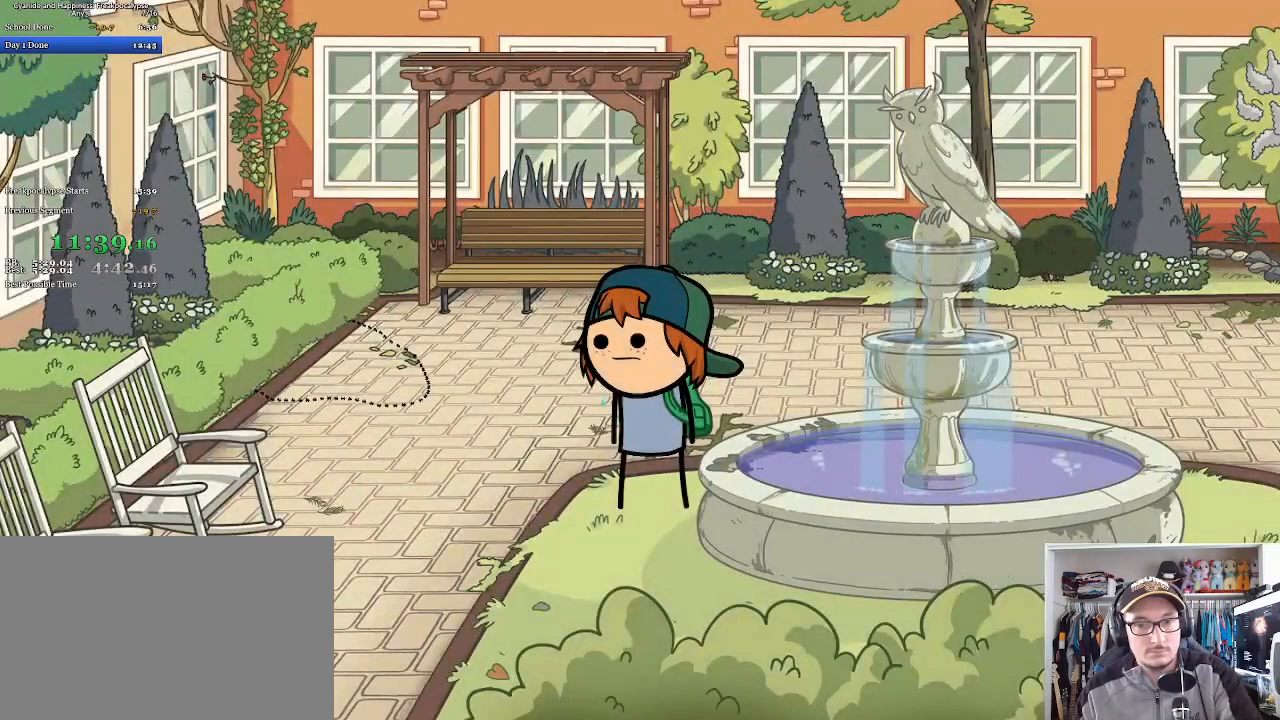
{"keys": [], "mouse": ["left"], "events": [[33, "mouse_left", "up"], [33, "space", "up"], [100, "mouse_left", "down"], [100, "space", "down"], [167, "mouse_left", "up"], [167, "space", "up"], [233, "mouse_left", "down"], [267, "space", "down"], [300, "mouse_left", "up"], [300, "space", "up"], [367, "mouse_left", "down"], [367, "space", "down"], [433, "mouse_left", "up"], [433, "space", "up"], [500, "mouse_left", "down"]]}
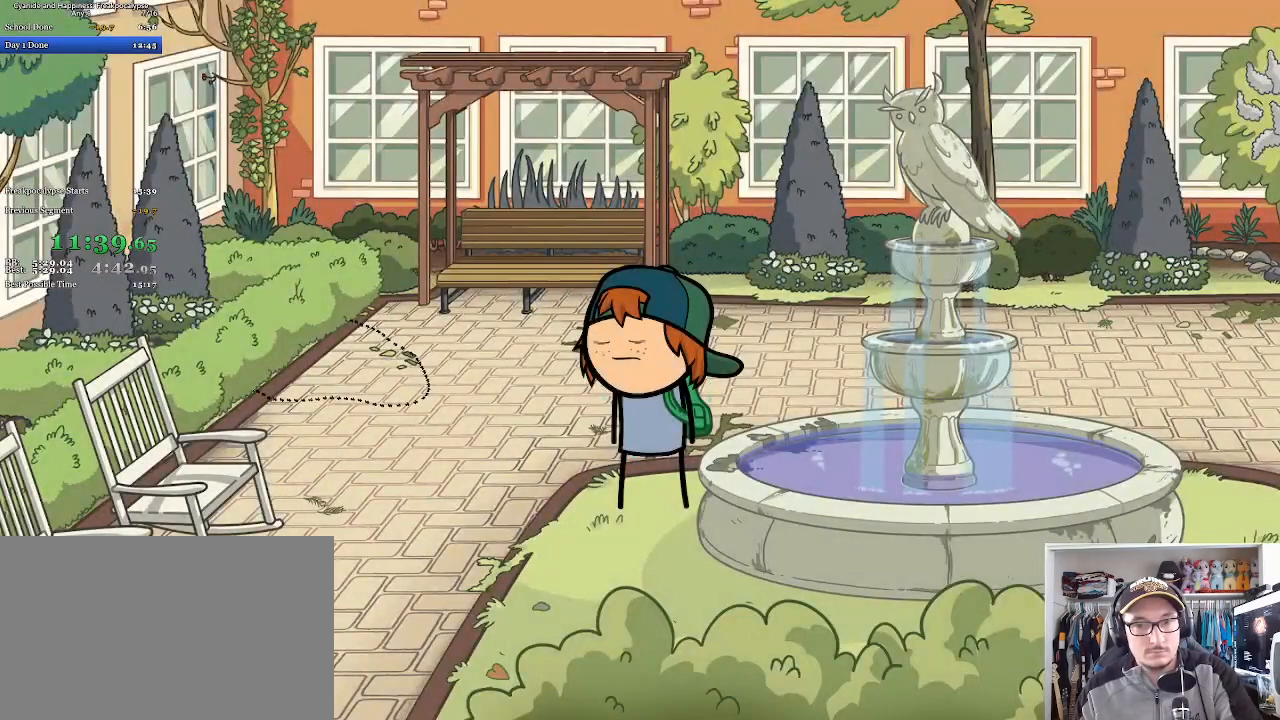
{"keys": [], "mouse": [], "events": [[33, "space", "down"], [67, "space", "up"], [100, "mouse_left", "up"], [133, "mouse_left", "down"], [167, "space", "down"], [200, "space", "up"], [233, "mouse_left", "up"], [267, "mouse_left", "down"], [300, "space", "down"], [333, "space", "up"], [367, "mouse_left", "up"], [400, "mouse_left", "down"], [433, "space", "down"], [467, "space", "up"], [500, "mouse_left", "up"]]}
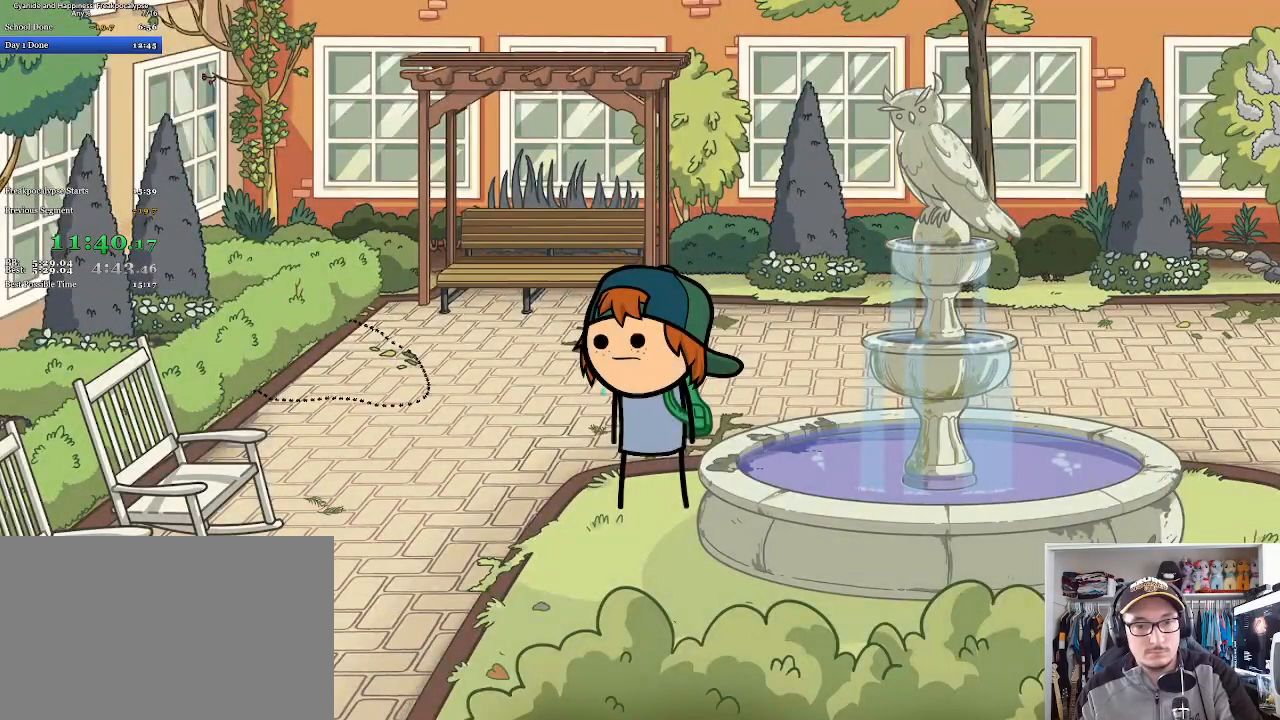
{"keys": ["space"], "mouse": [], "events": [[33, "mouse_left", "down"], [67, "space", "down"], [100, "mouse_left", "up"], [133, "space", "up"], [167, "mouse_left", "down"], [200, "space", "down"], [267, "mouse_left", "up"], [267, "space", "up"], [300, "mouse_left", "down"], [333, "space", "down"], [367, "mouse_left", "up"], [400, "space", "up"], [433, "mouse_left", "down"], [467, "space", "down"], [500, "mouse_left", "up"]]}
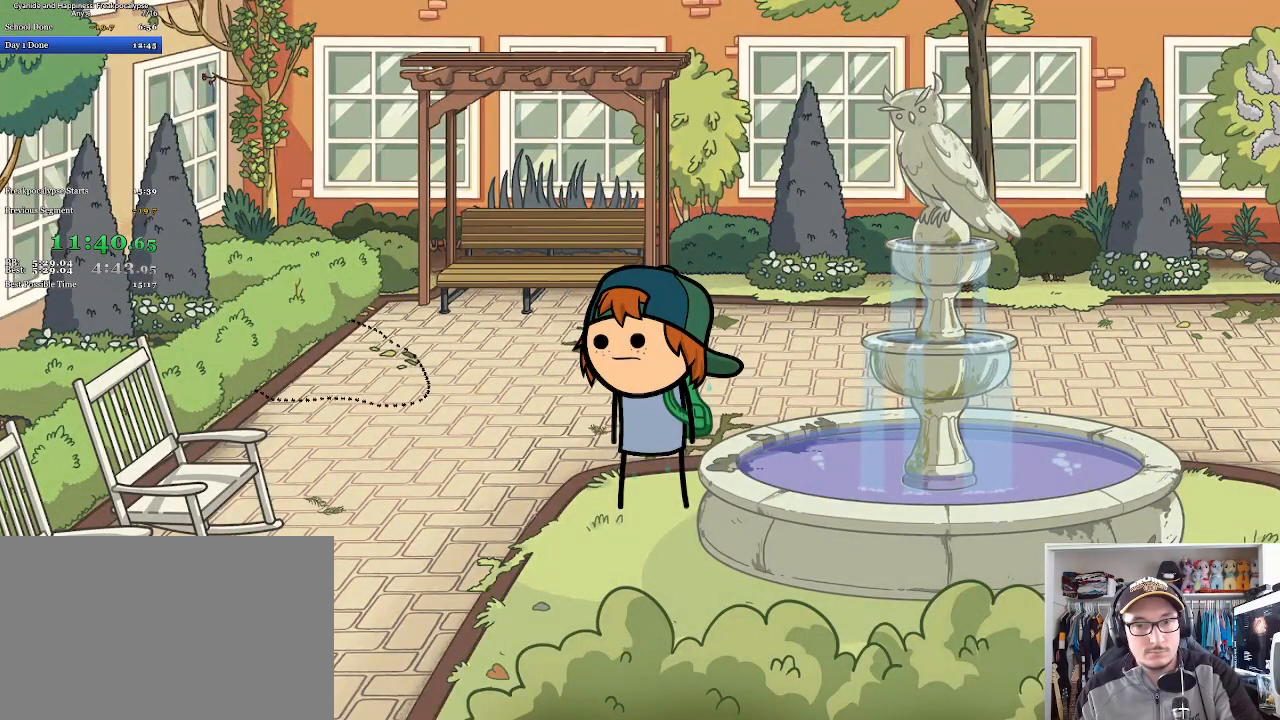
{"keys": [], "mouse": ["left"], "events": [[33, "space", "up"], [67, "mouse_left", "down"], [133, "space", "down"], [167, "mouse_left", "up"], [167, "space", "up"], [200, "mouse_left", "down"], [267, "space", "down"], [300, "mouse_left", "up"], [333, "mouse_left", "down"], [333, "space", "up"], [400, "space", "down"], [433, "mouse_left", "up"], [467, "mouse_left", "down"], [467, "space", "up"]]}
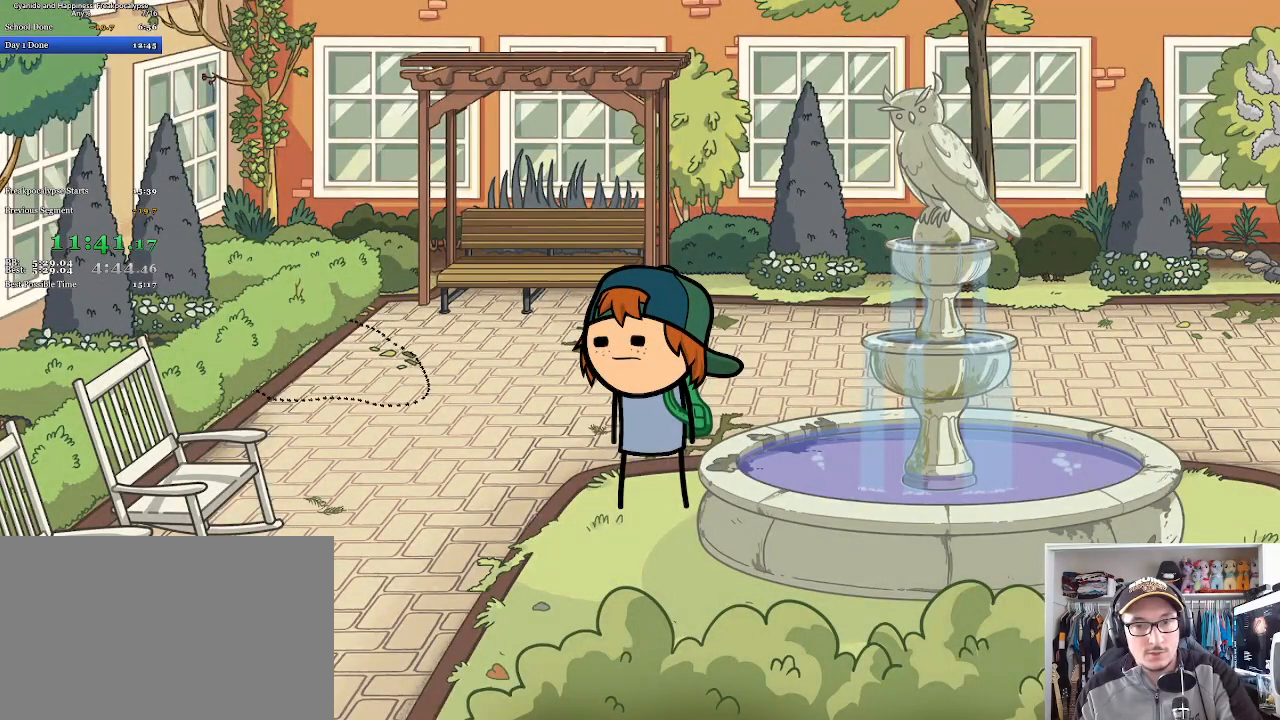
{"keys": [], "mouse": [], "events": [[67, "mouse_left", "up"], [67, "space", "down"], [100, "mouse_left", "down"], [100, "space", "up"], [200, "mouse_left", "up"], [200, "space", "down"], [233, "mouse_left", "down"], [267, "space", "up"], [333, "mouse_left", "up"], [367, "mouse_left", "down"], [367, "space", "down"], [400, "space", "up"], [467, "mouse_left", "up"], [467, "space", "down"], [500, "space", "up"]]}
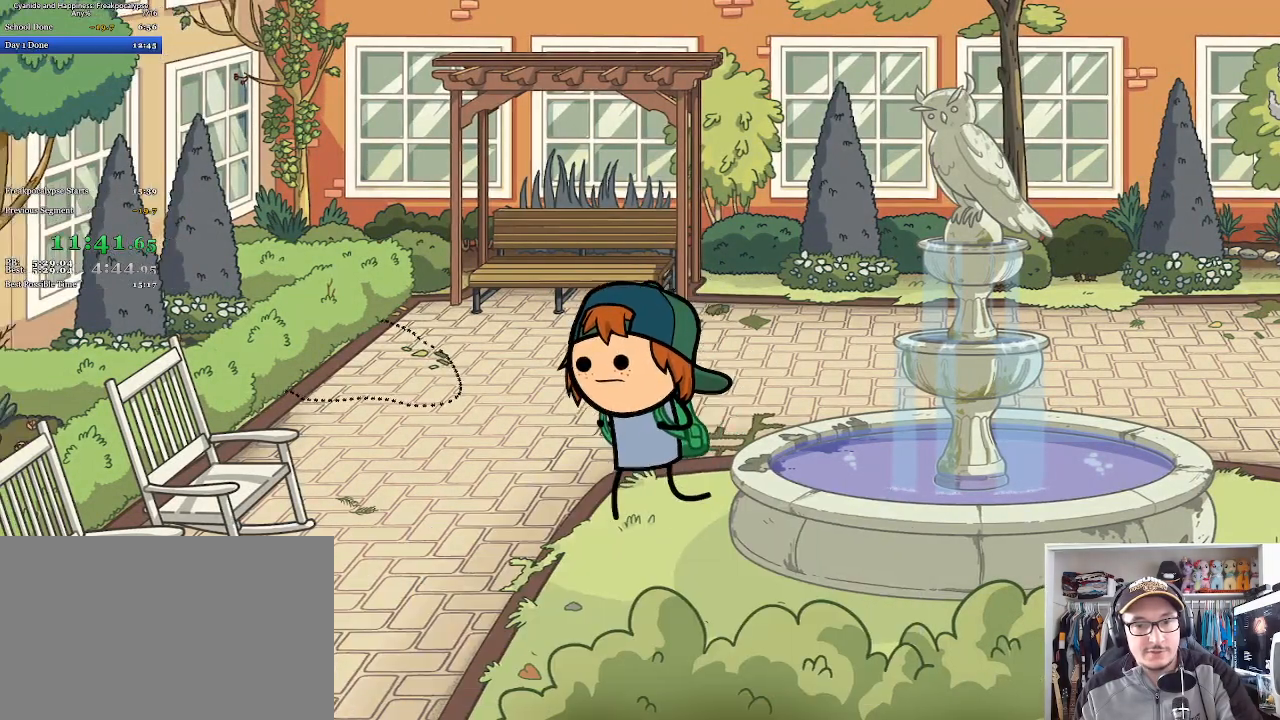
{"keys": [], "mouse": [], "events": []}
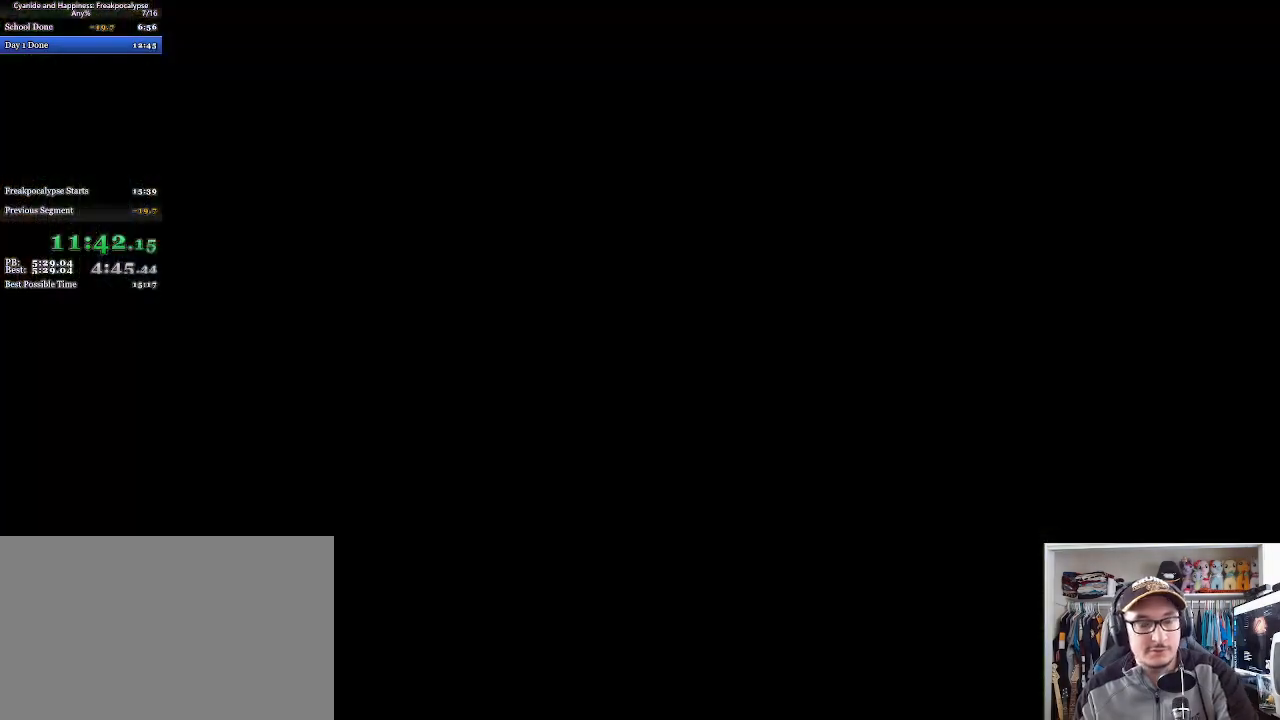
{"keys": [], "mouse": [], "events": []}
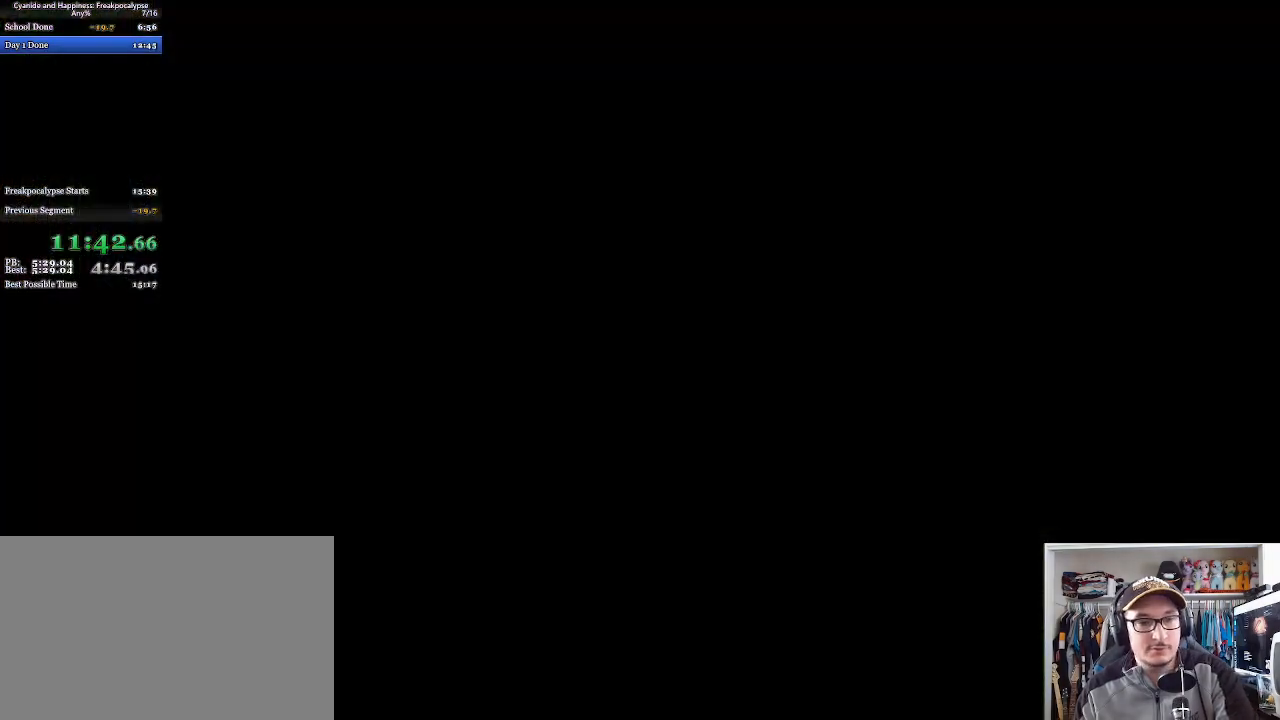
{"keys": [], "mouse": [], "events": []}
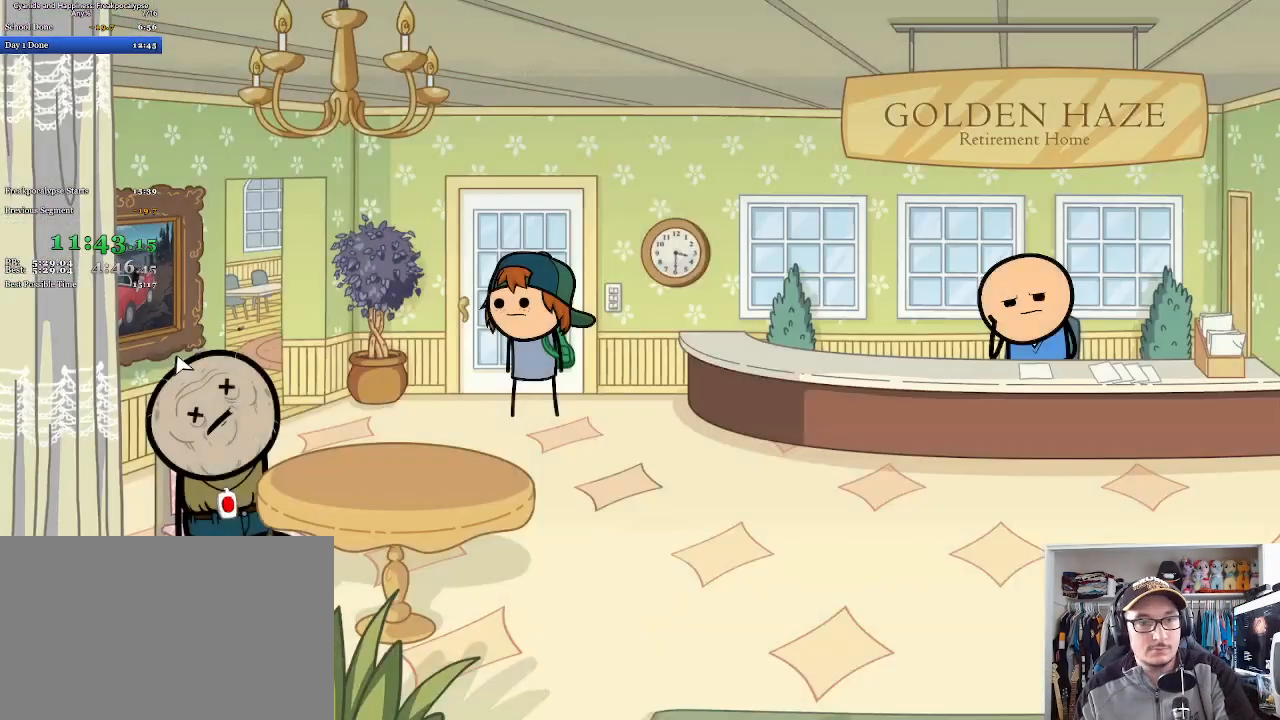
{"keys": [], "mouse": [], "events": [[200, "mouse_left", "down"], [233, "space", "down"], [267, "mouse_left", "up"], [333, "space", "up"]]}
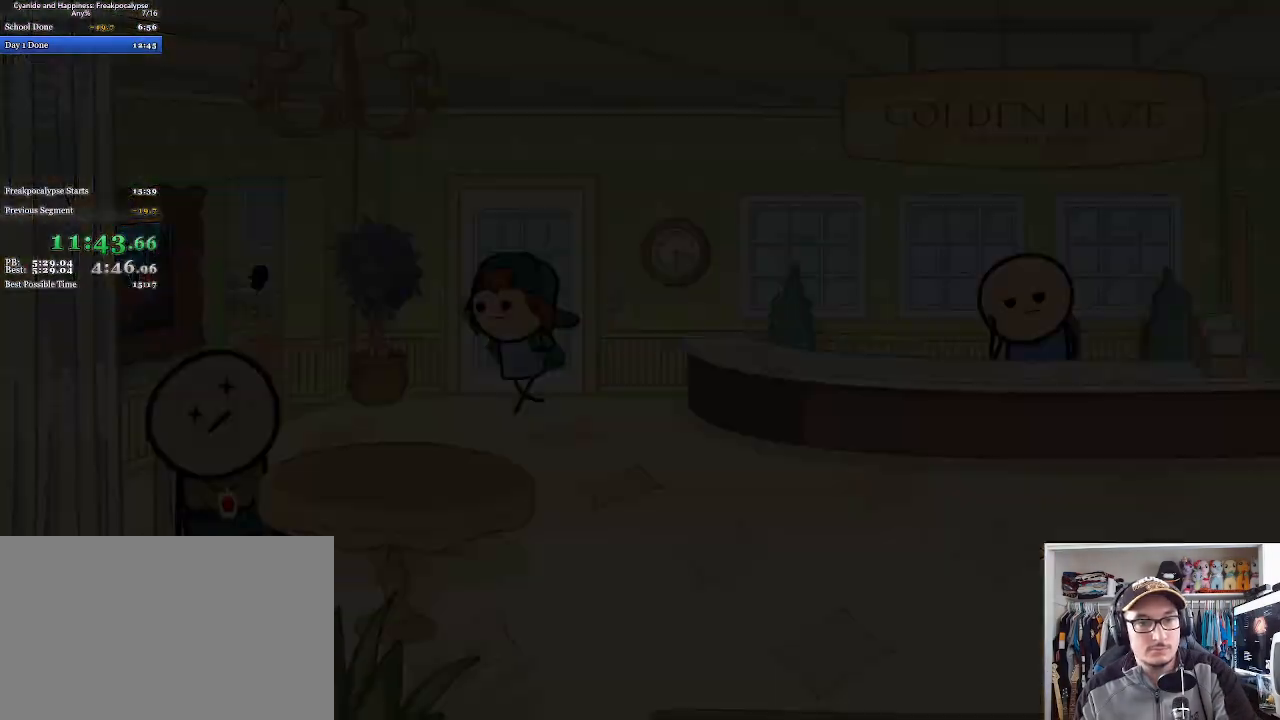
{"keys": [], "mouse": [], "events": []}